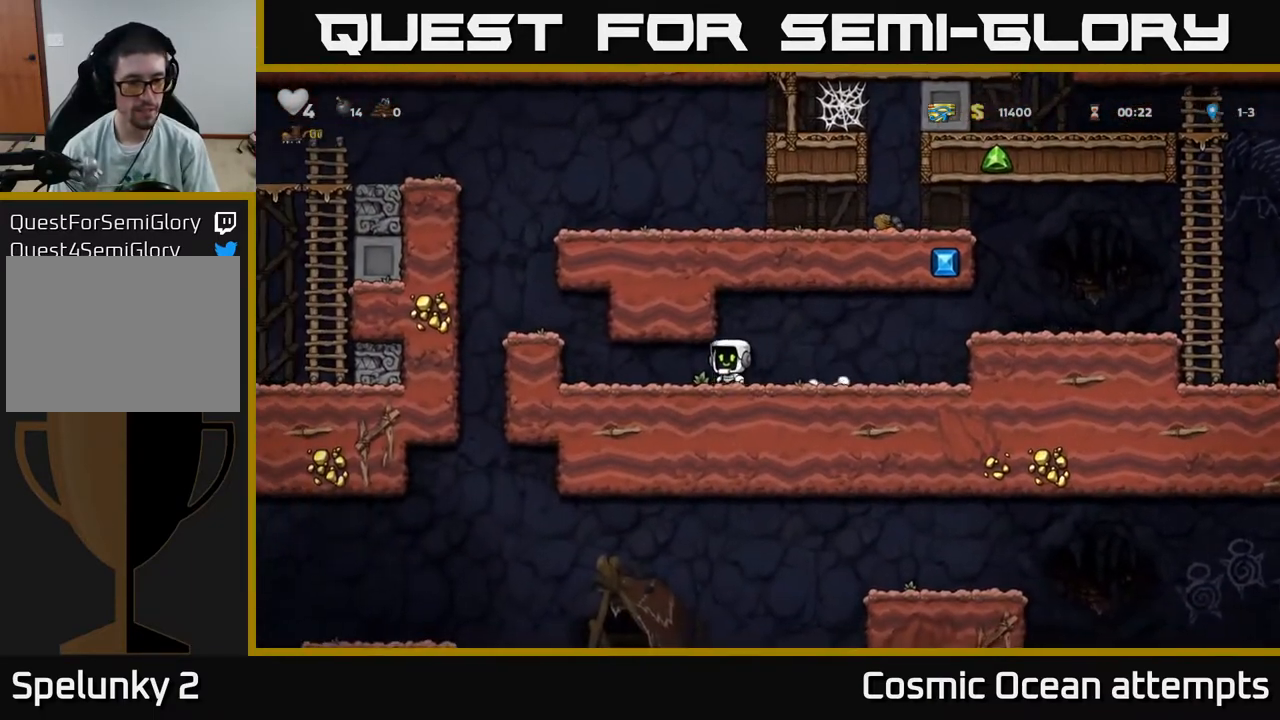
Gameplay with a controller (Xbox layout); each line is a JSON object with the inputs held at the frame after it. "events" lists button and stick changes between this image and that frame as [ms after this image, input, new state], when the widget could be followed in between. Not read: left_stick.
{"buttons": ["DPAD_LEFT"], "right_stick": "center", "events": [[317, "A", "down"], [467, "A", "up"]]}
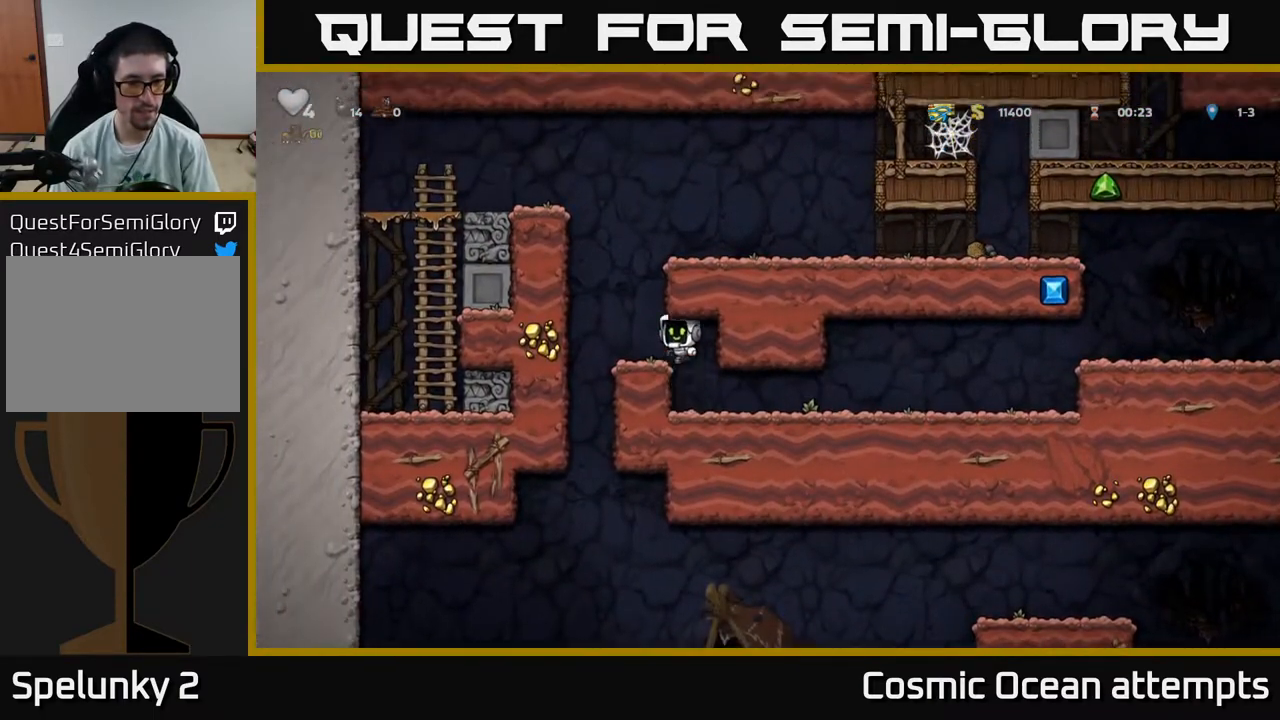
{"buttons": ["DPAD_DOWN"], "right_stick": "center", "events": [[200, "DPAD_LEFT", "up"], [233, "DPAD_RIGHT", "down"], [383, "DPAD_DOWN", "down"], [417, "DPAD_RIGHT", "up"]]}
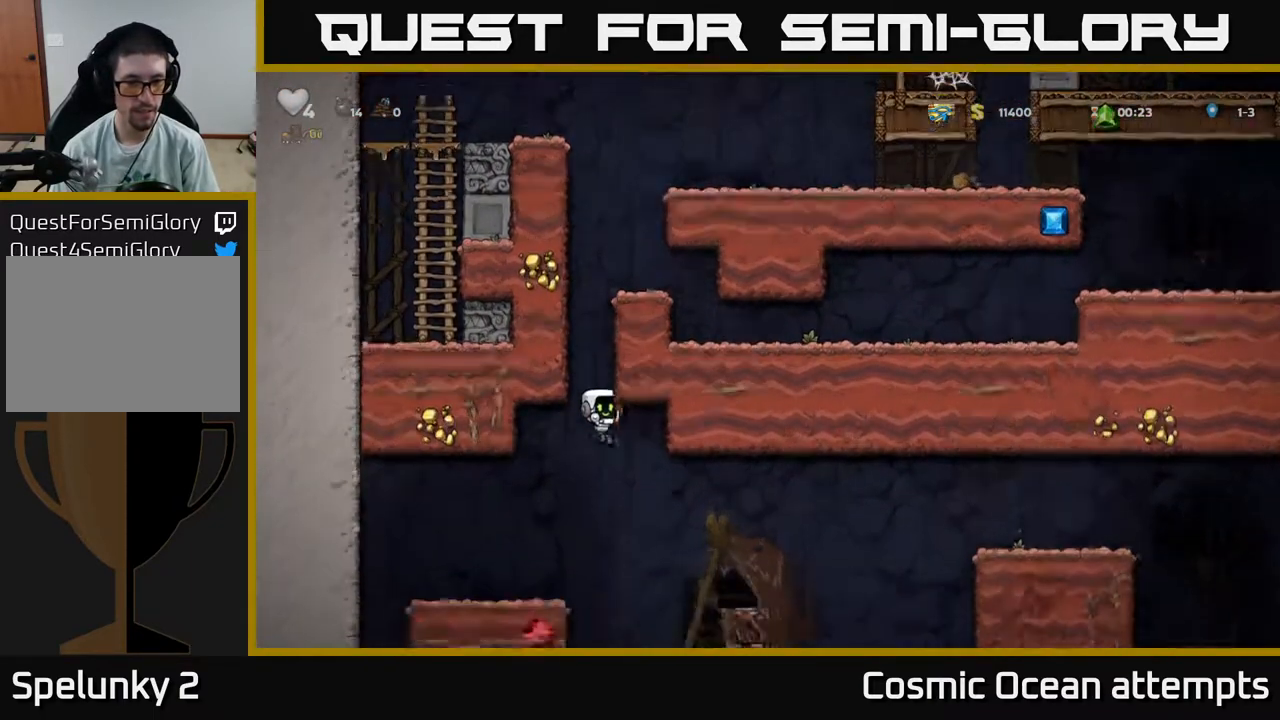
{"buttons": [], "right_stick": "center", "events": [[17, "A", "down"], [33, "DPAD_LEFT", "down"], [50, "DPAD_DOWN", "up"], [167, "A", "up"], [333, "DPAD_LEFT", "up"]]}
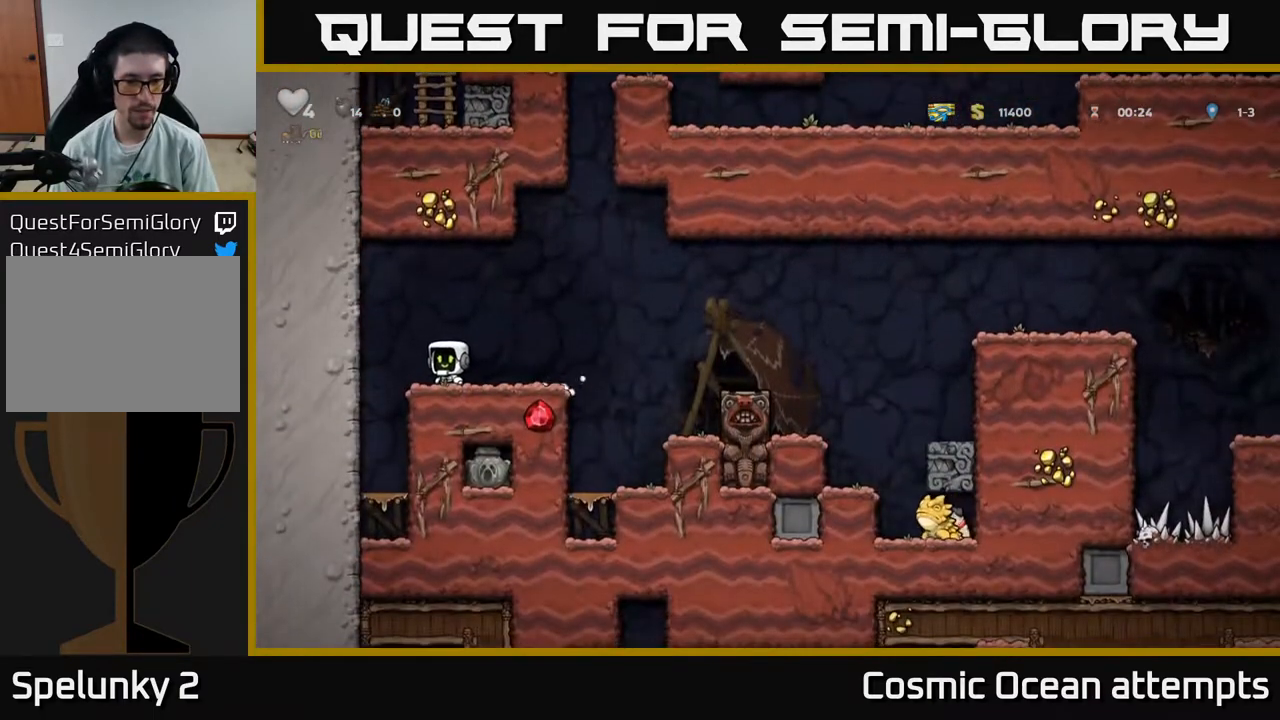
{"buttons": ["DPAD_RIGHT"], "right_stick": "center", "events": [[400, "DPAD_RIGHT", "down"]]}
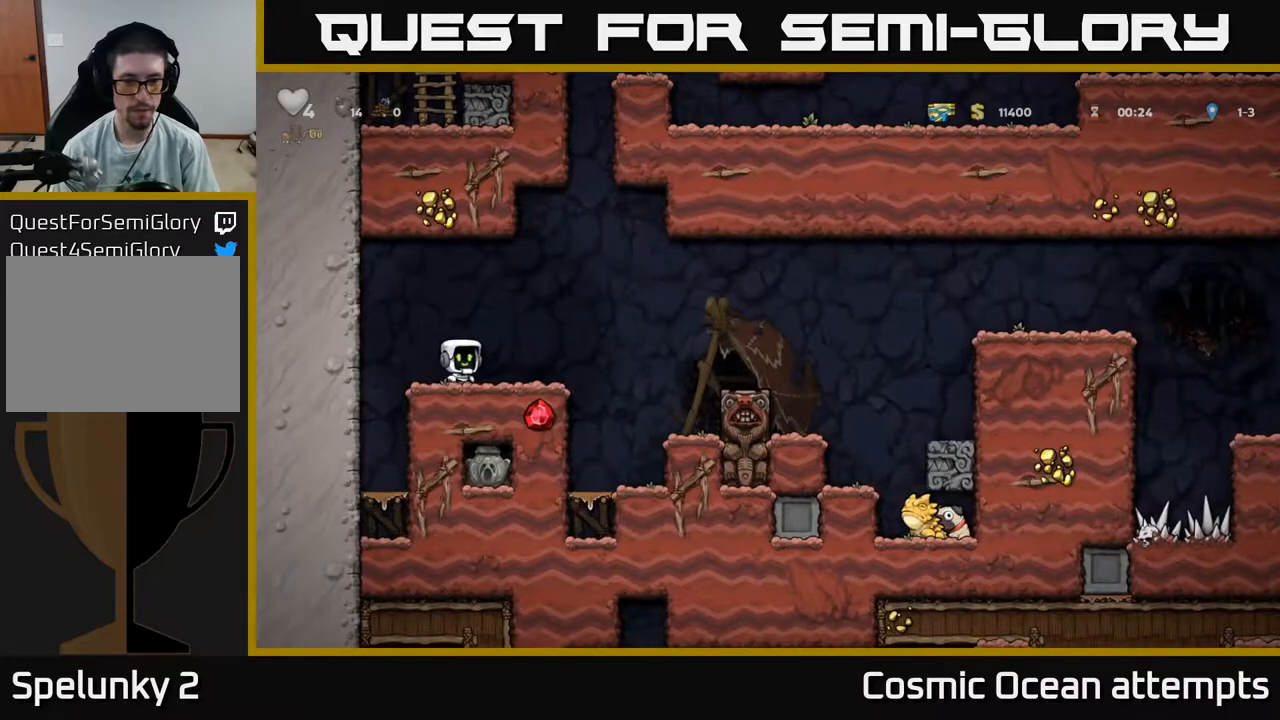
{"buttons": ["DPAD_RIGHT"], "right_stick": "center", "events": [[167, "A", "down"], [333, "A", "up"]]}
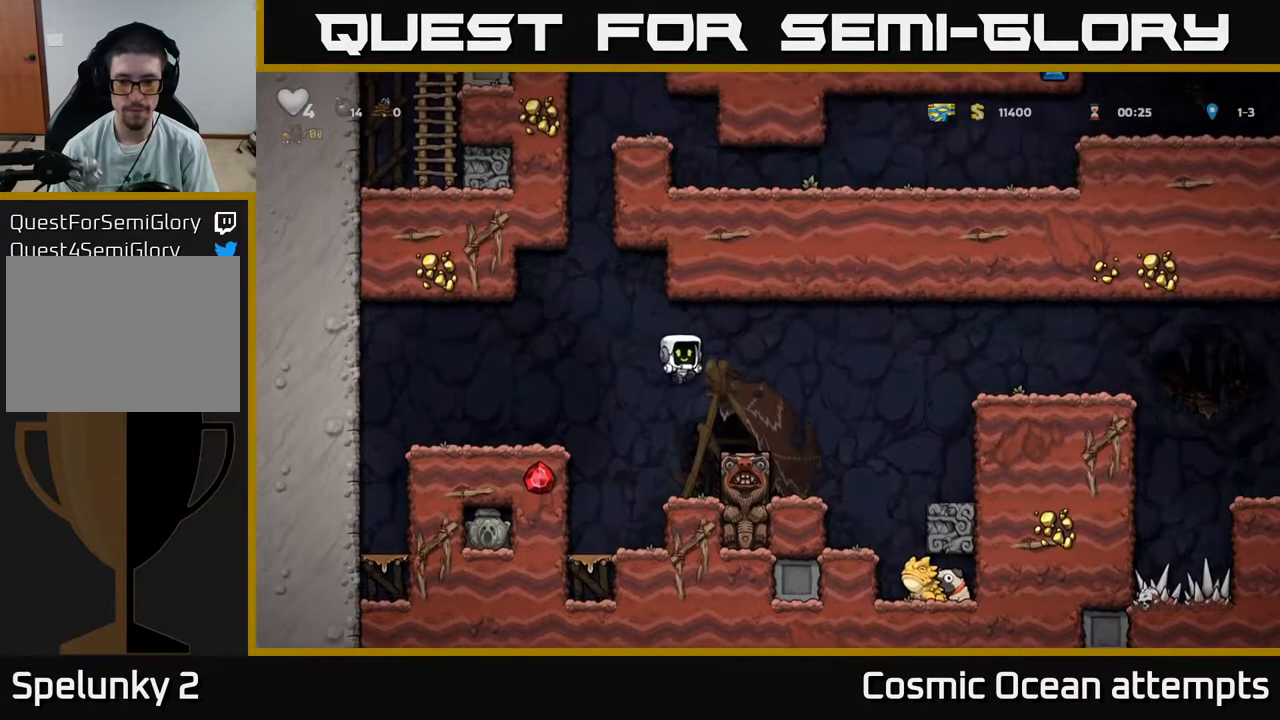
{"buttons": [], "right_stick": "center", "events": [[67, "DPAD_RIGHT", "up"]]}
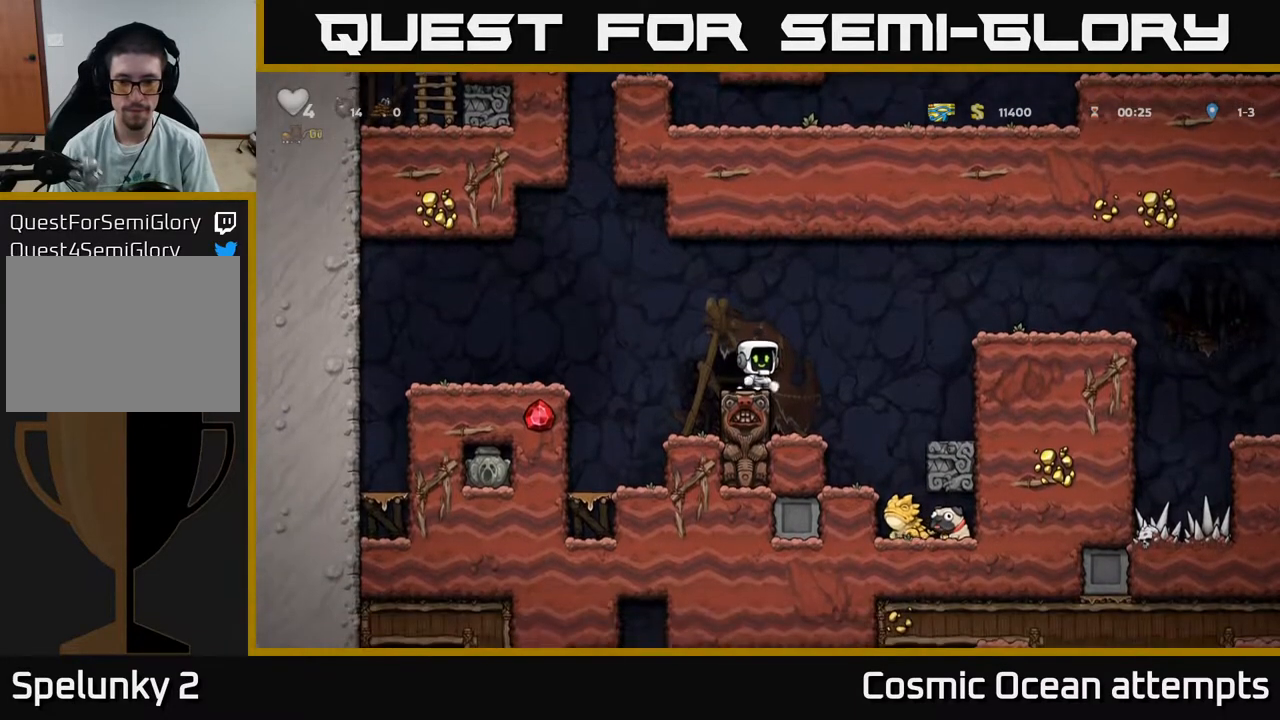
{"buttons": [], "right_stick": "center", "events": []}
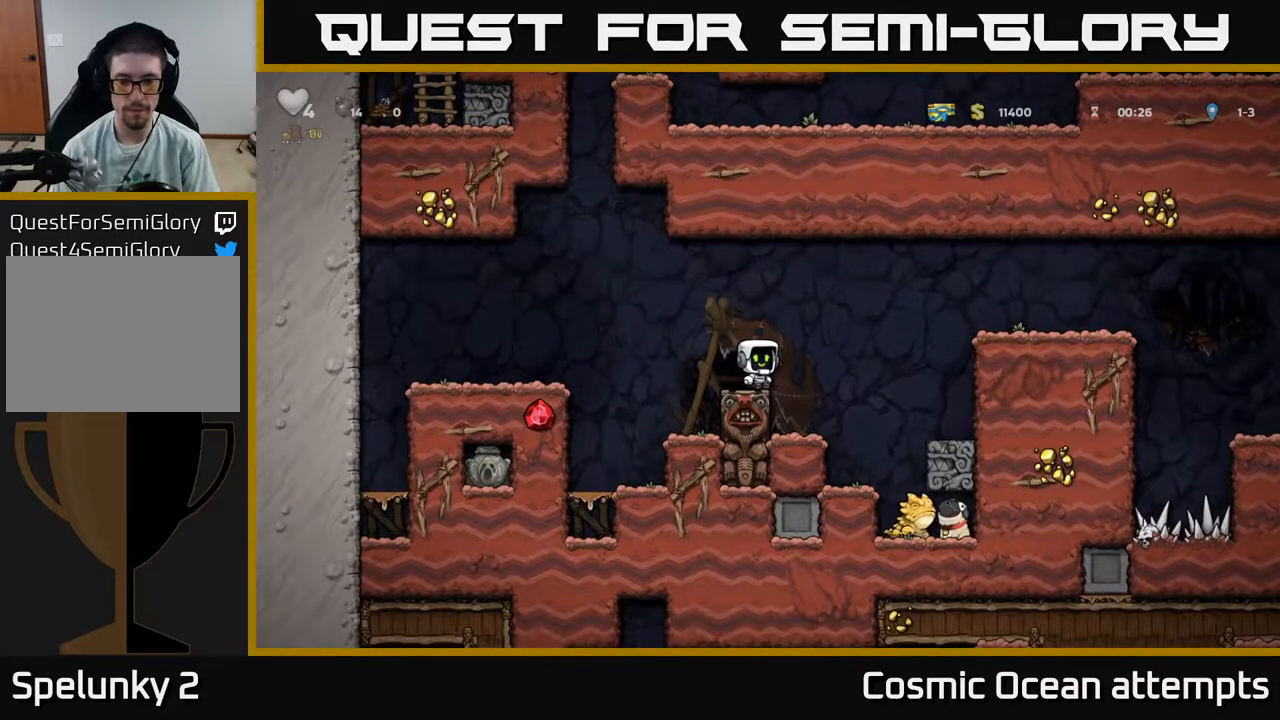
{"buttons": [], "right_stick": "center", "events": []}
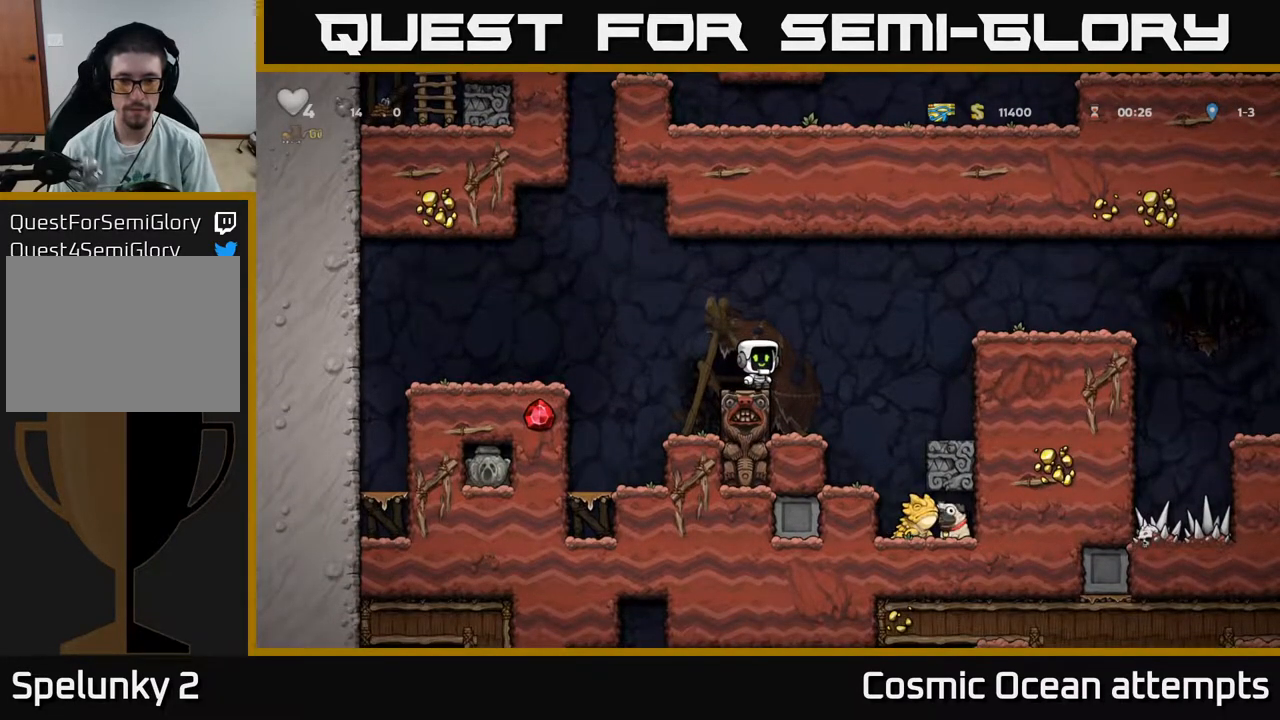
{"buttons": ["A", "DPAD_RIGHT"], "right_stick": "center", "events": [[200, "DPAD_RIGHT", "down"], [250, "A", "down"]]}
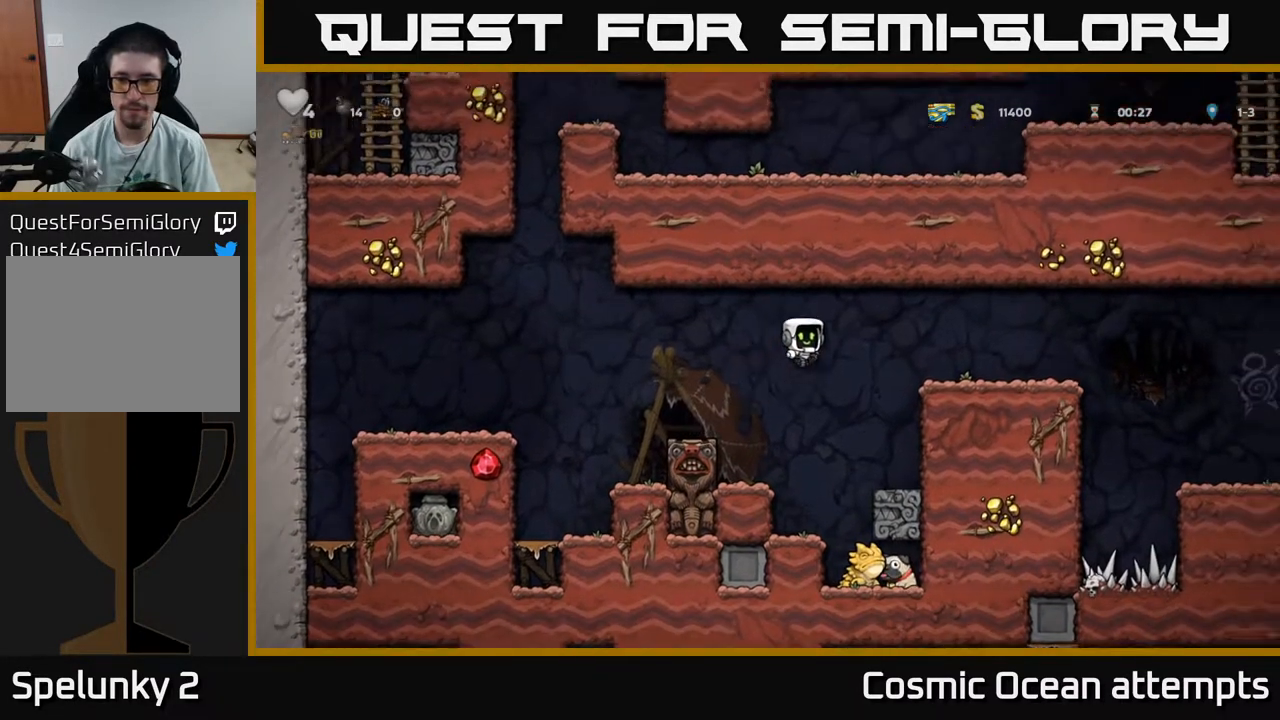
{"buttons": ["DPAD_RIGHT"], "right_stick": "center", "events": [[267, "A", "up"]]}
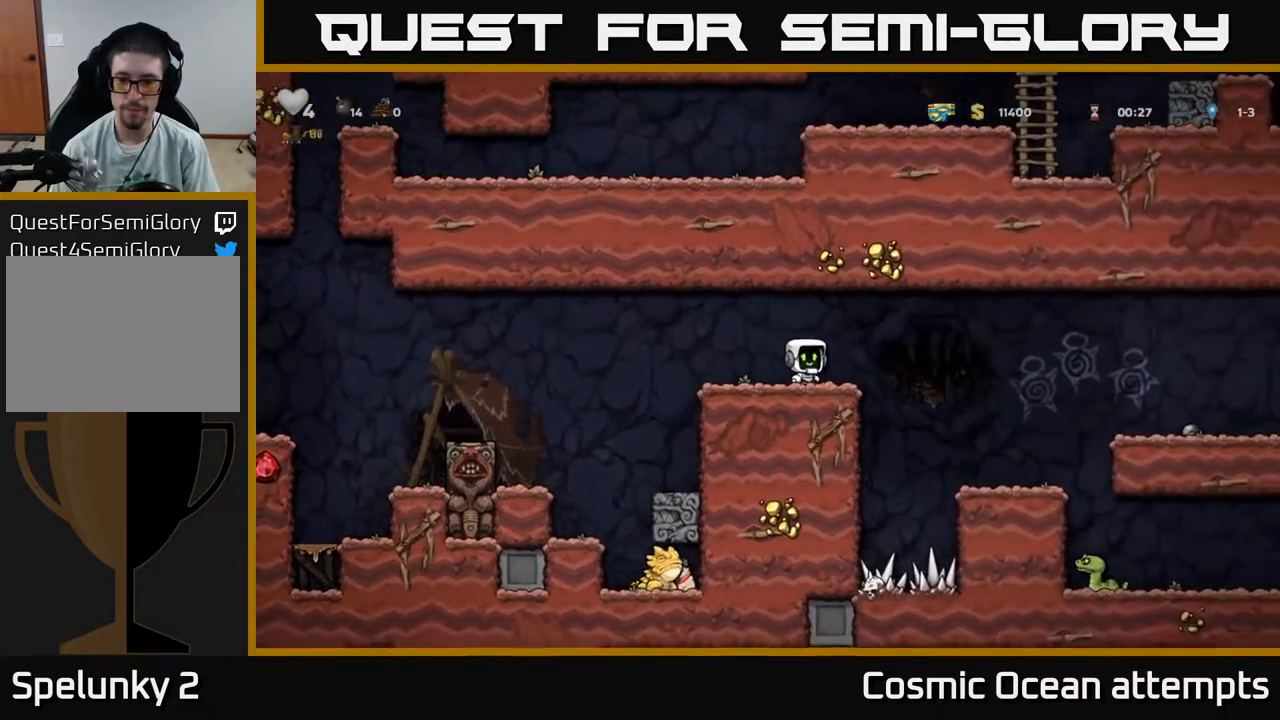
{"buttons": [], "right_stick": "center", "events": [[83, "A", "down"], [217, "A", "up"], [383, "DPAD_RIGHT", "up"]]}
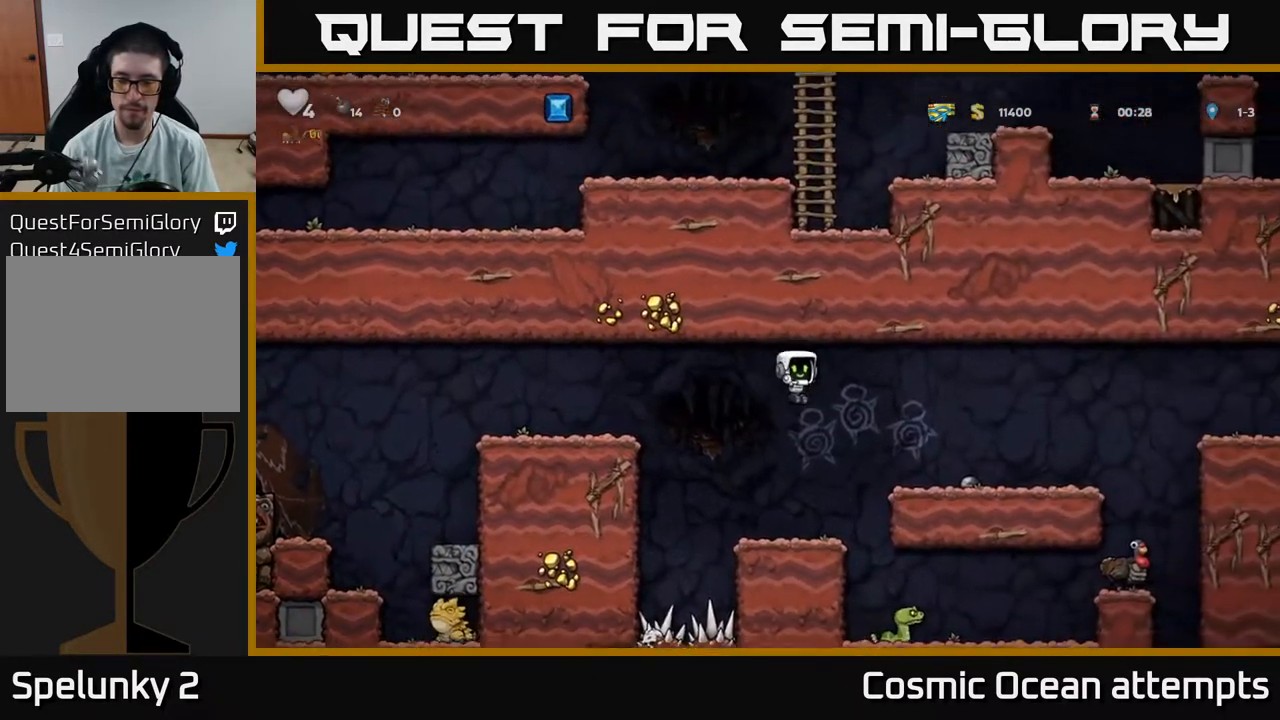
{"buttons": ["A", "DPAD_RIGHT"], "right_stick": "center", "events": [[283, "DPAD_RIGHT", "down"], [317, "A", "down"]]}
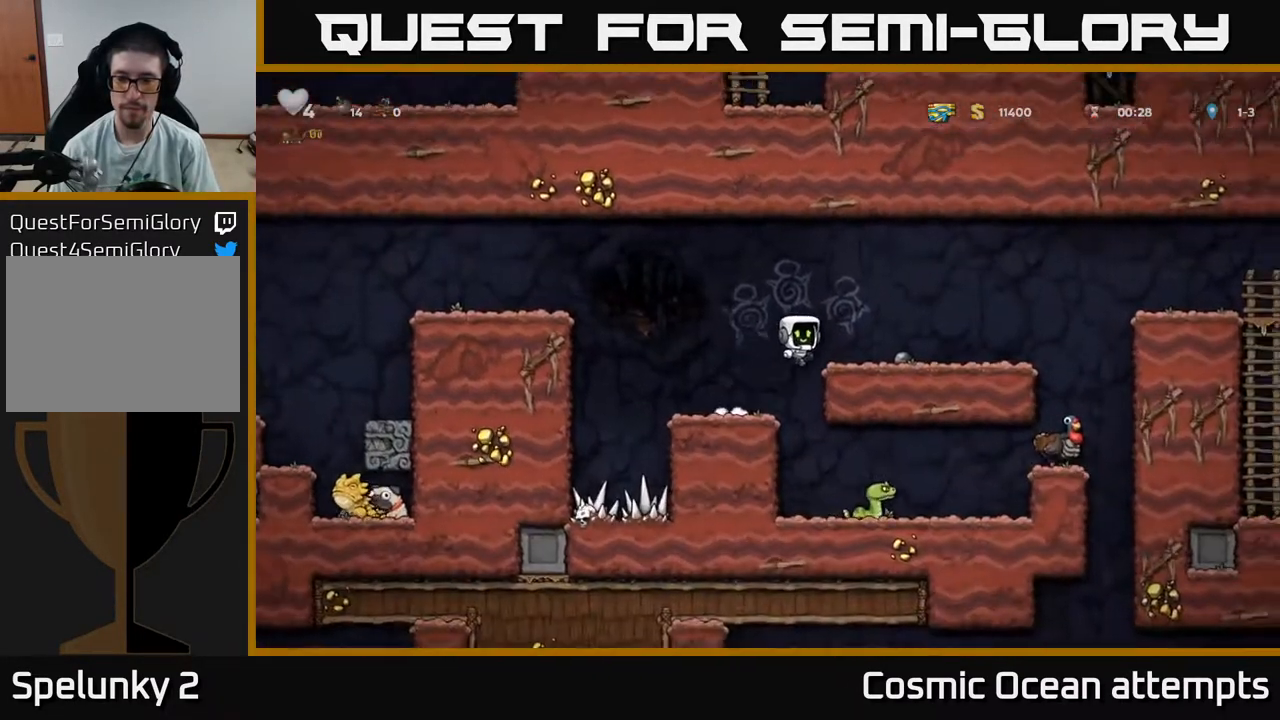
{"buttons": ["DPAD_LEFT"], "right_stick": "center", "events": [[33, "A", "up"], [183, "DPAD_RIGHT", "up"], [200, "DPAD_DOWN", "down"], [367, "X", "down"], [467, "DPAD_DOWN", "up"], [483, "DPAD_LEFT", "down"], [500, "X", "up"]]}
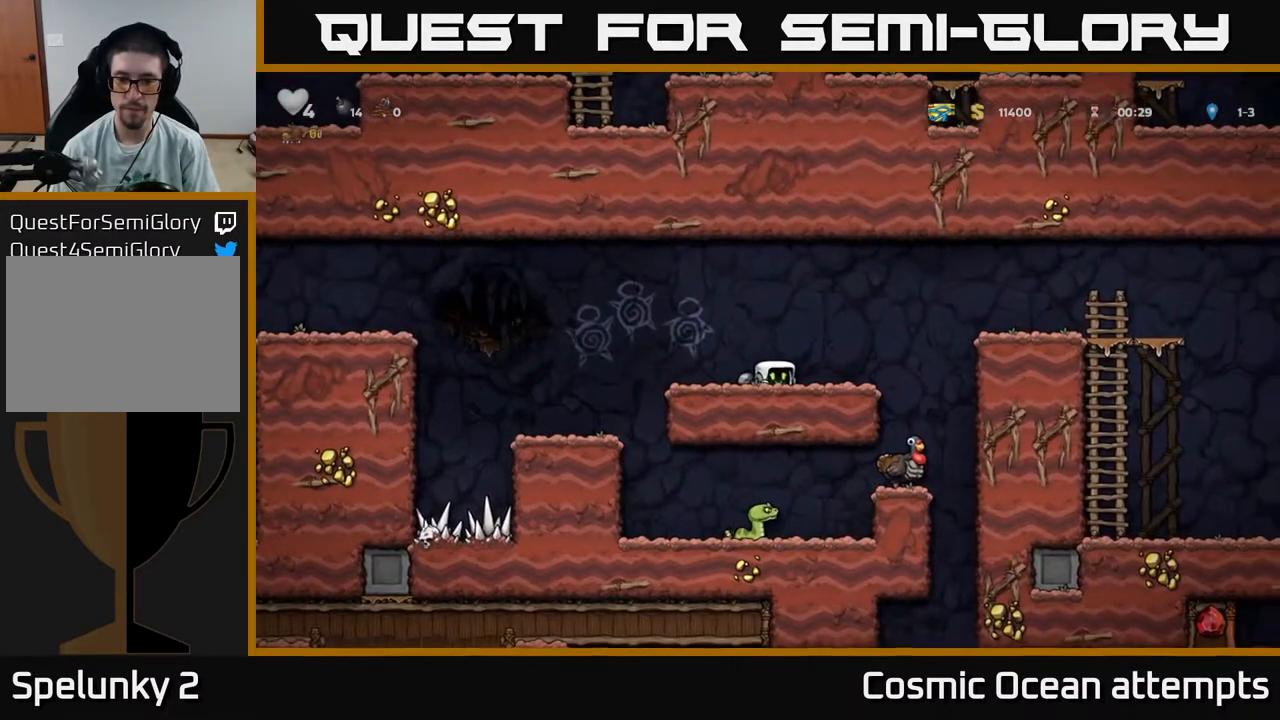
{"buttons": ["DPAD_DOWN", "DPAD_RIGHT"], "right_stick": "center", "events": [[200, "DPAD_LEFT", "up"], [250, "DPAD_RIGHT", "down"], [500, "DPAD_DOWN", "down"]]}
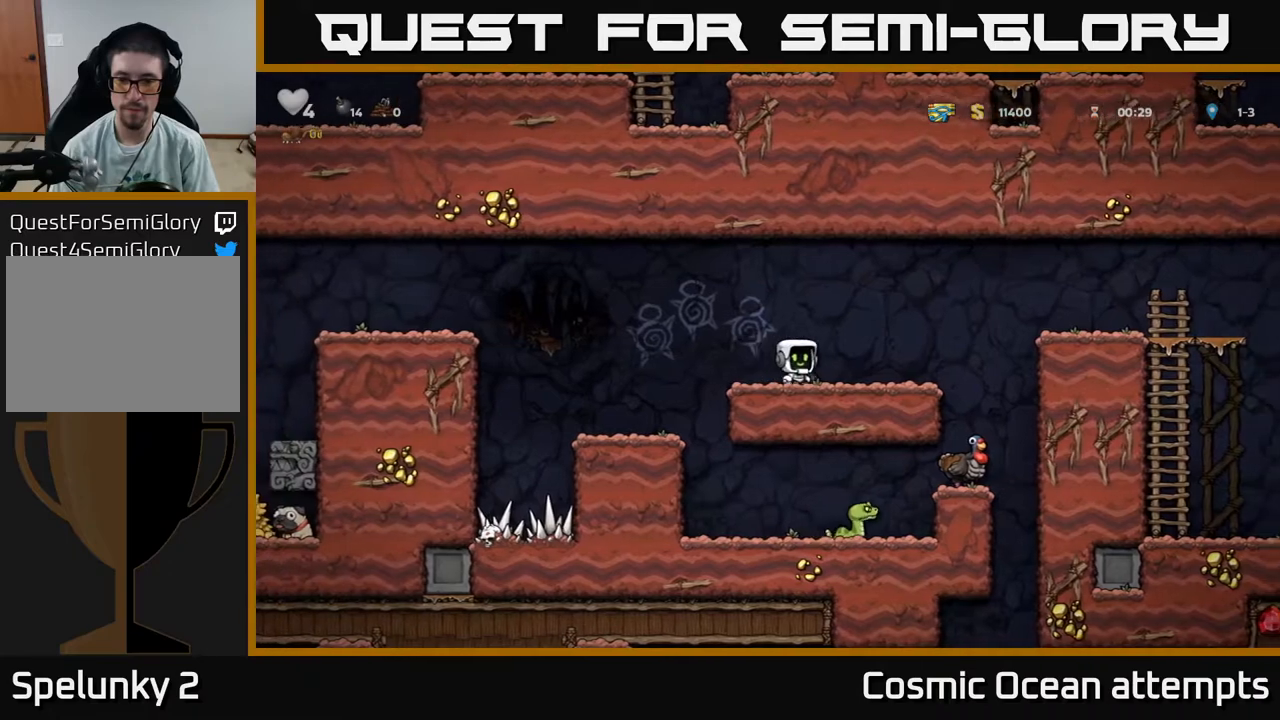
{"buttons": ["DPAD_LEFT"], "right_stick": "center", "events": [[17, "DPAD_RIGHT", "up"], [83, "X", "down"], [183, "DPAD_DOWN", "up"], [183, "X", "up"], [267, "DPAD_LEFT", "down"]]}
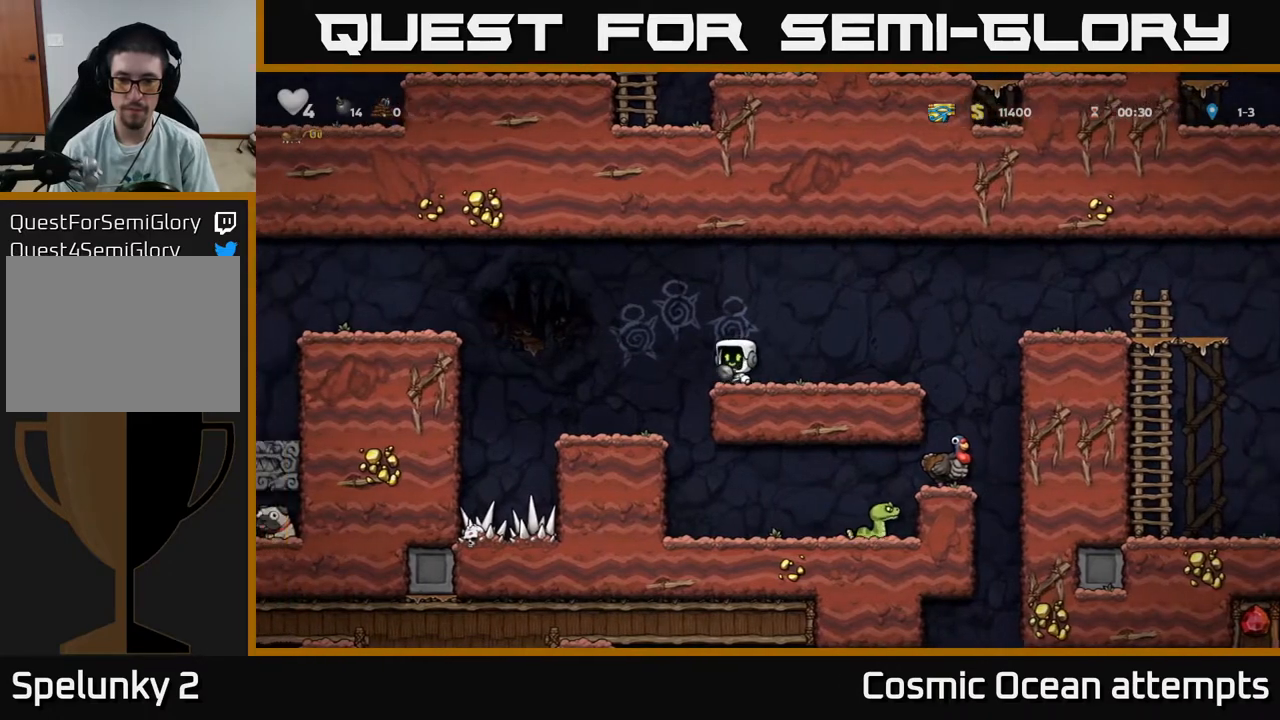
{"buttons": ["A", "DPAD_LEFT"], "right_stick": "center", "events": [[183, "DPAD_LEFT", "up"], [367, "DPAD_LEFT", "down"], [450, "A", "down"]]}
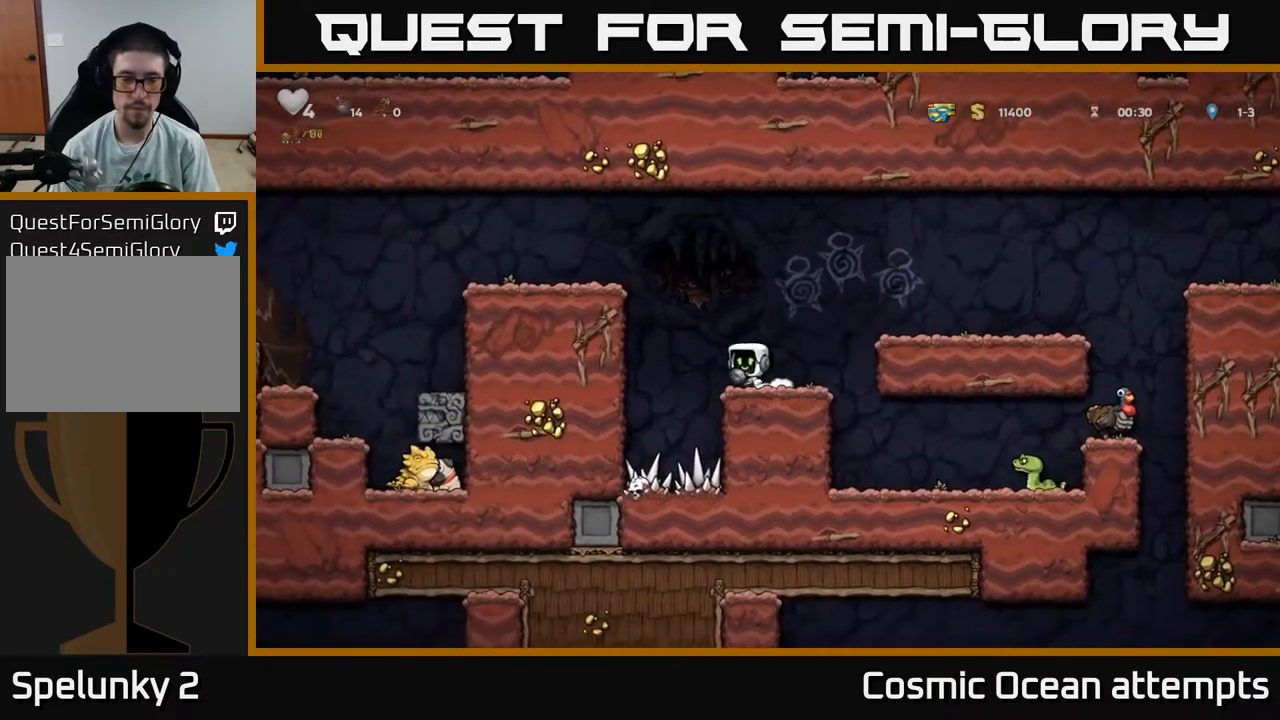
{"buttons": ["A", "DPAD_LEFT"], "right_stick": "center", "events": [[300, "A", "up"], [400, "A", "down"]]}
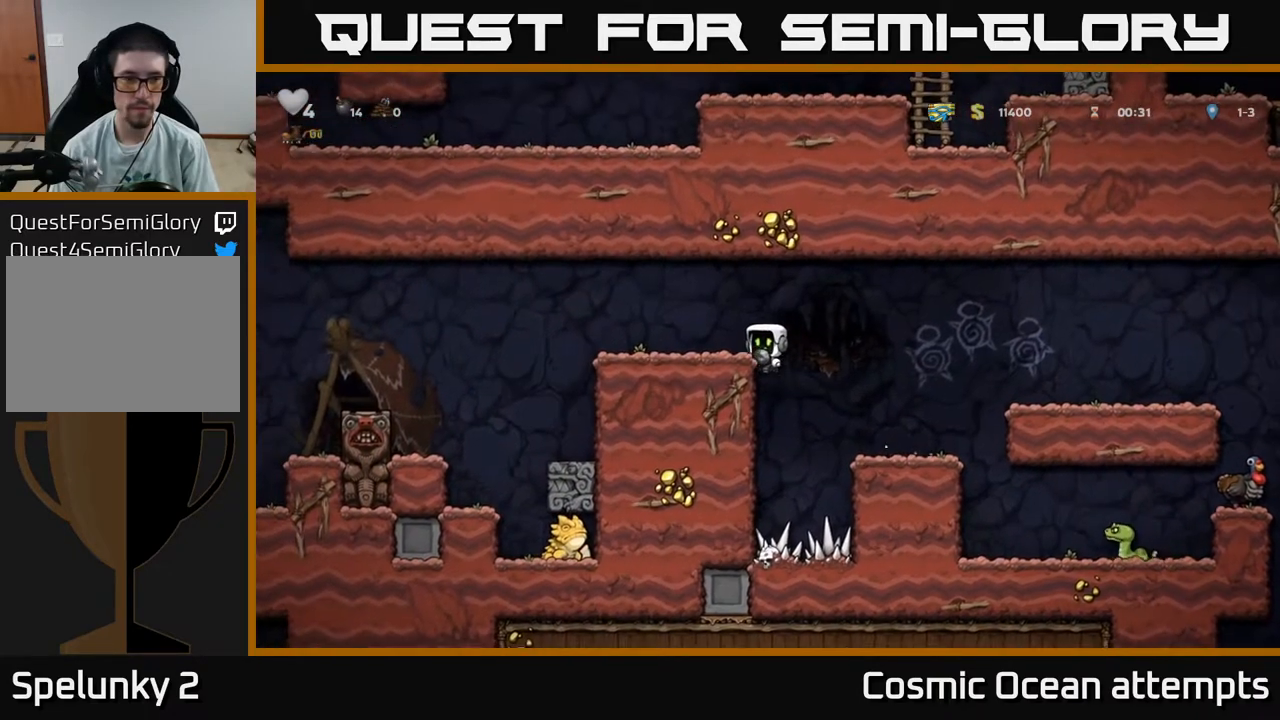
{"buttons": ["A", "DPAD_LEFT"], "right_stick": "center", "events": [[67, "A", "up"], [400, "A", "down"]]}
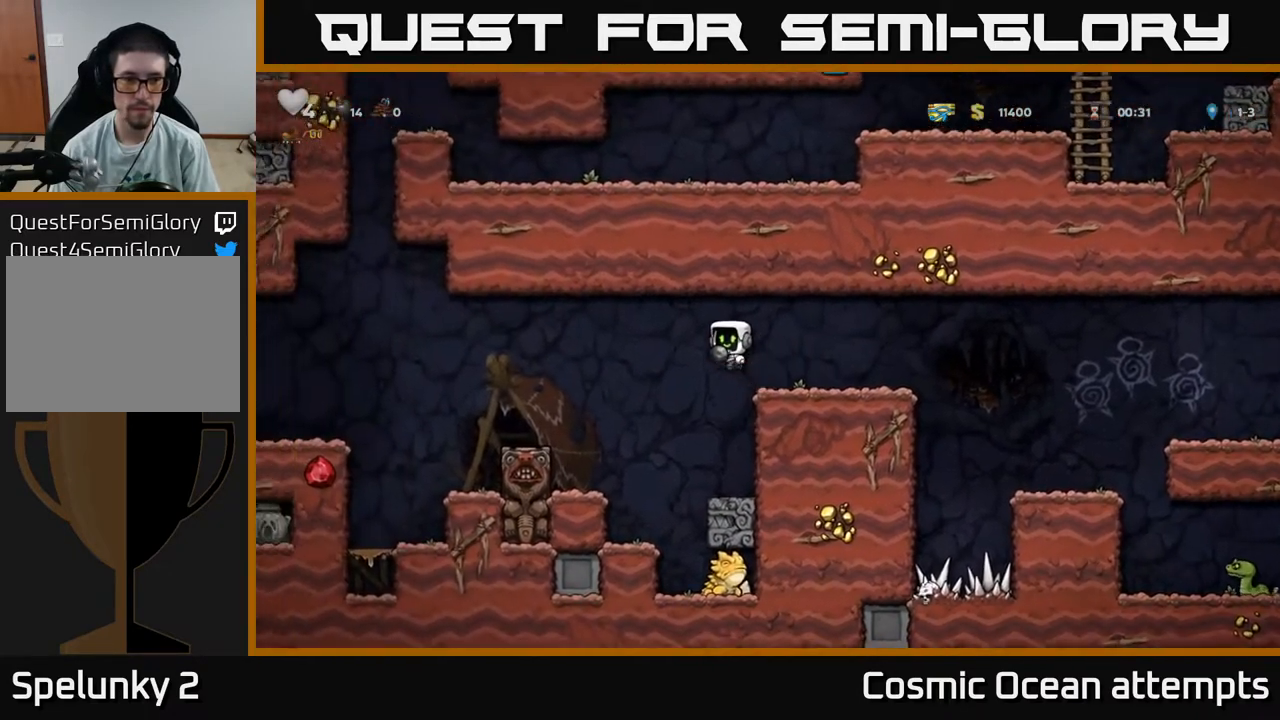
{"buttons": [], "right_stick": "center", "events": [[50, "A", "up"], [367, "DPAD_LEFT", "up"]]}
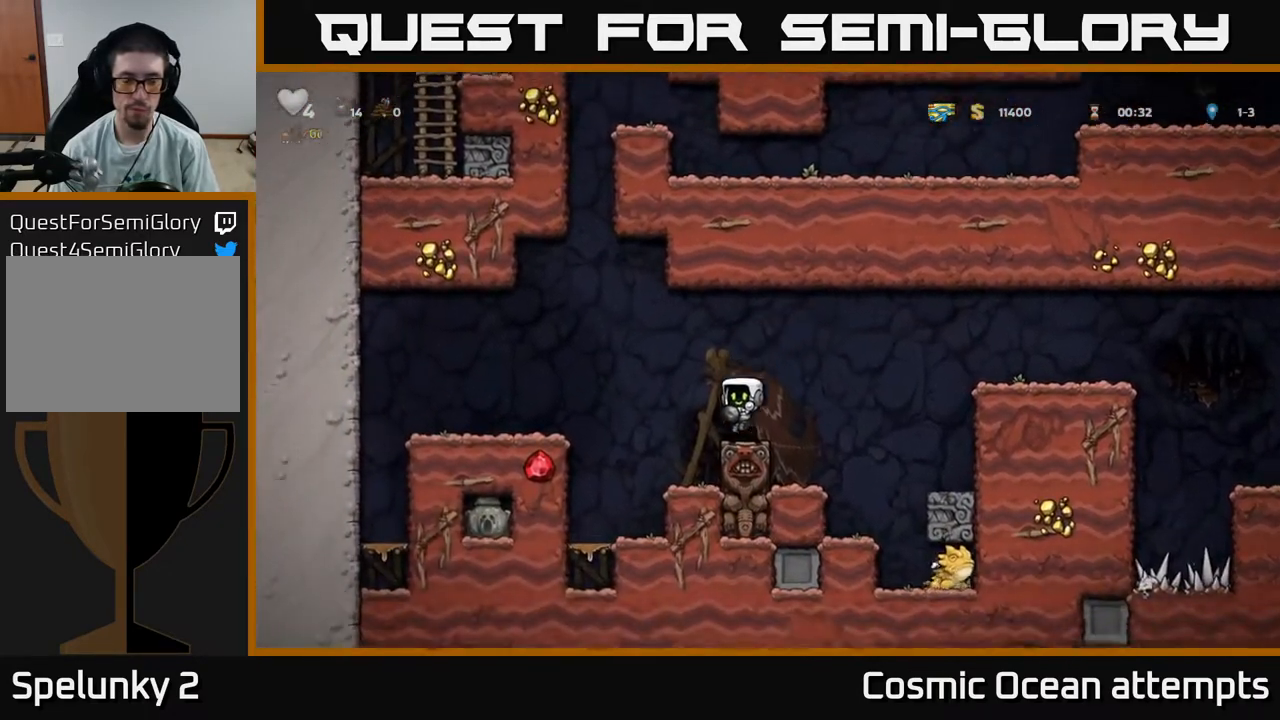
{"buttons": [], "right_stick": "center", "events": [[367, "DPAD_RIGHT", "down"], [417, "DPAD_RIGHT", "up"]]}
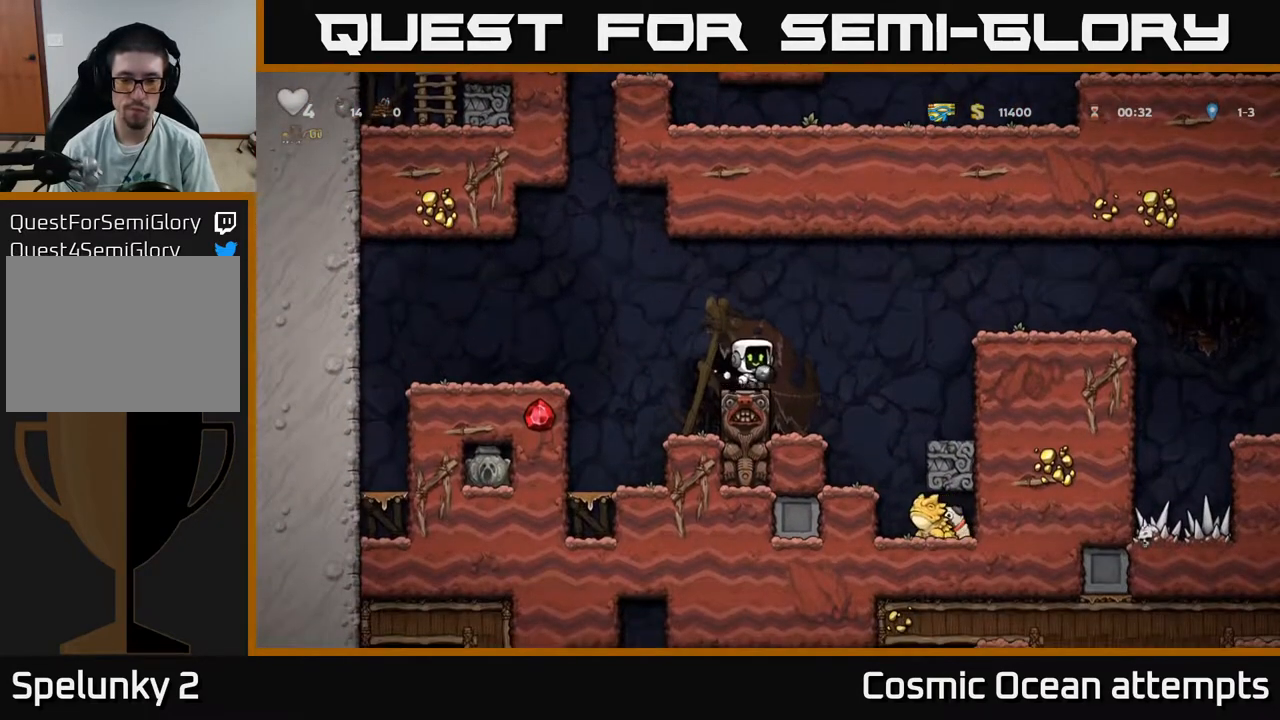
{"buttons": ["DPAD_DOWN"], "right_stick": "center", "events": [[150, "A", "down"], [217, "DPAD_DOWN", "down"], [250, "A", "up"], [400, "X", "down"], [483, "X", "up"]]}
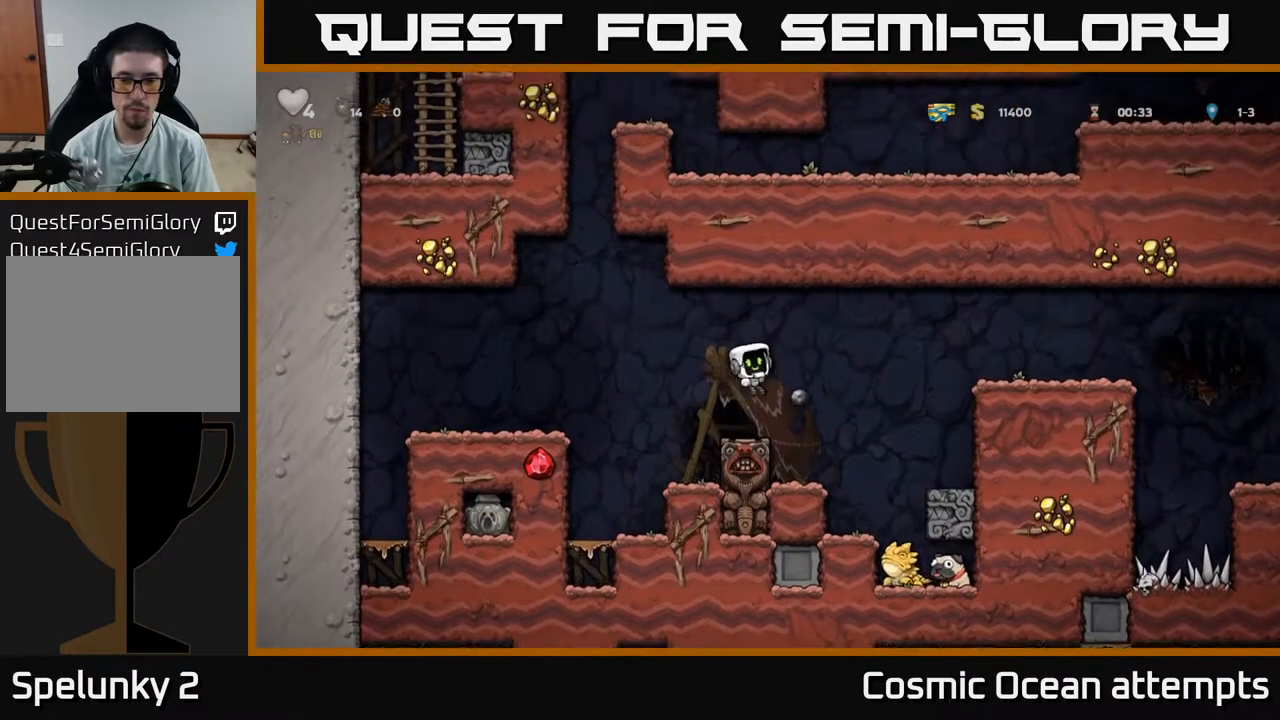
{"buttons": [], "right_stick": "center", "events": [[17, "DPAD_DOWN", "up"]]}
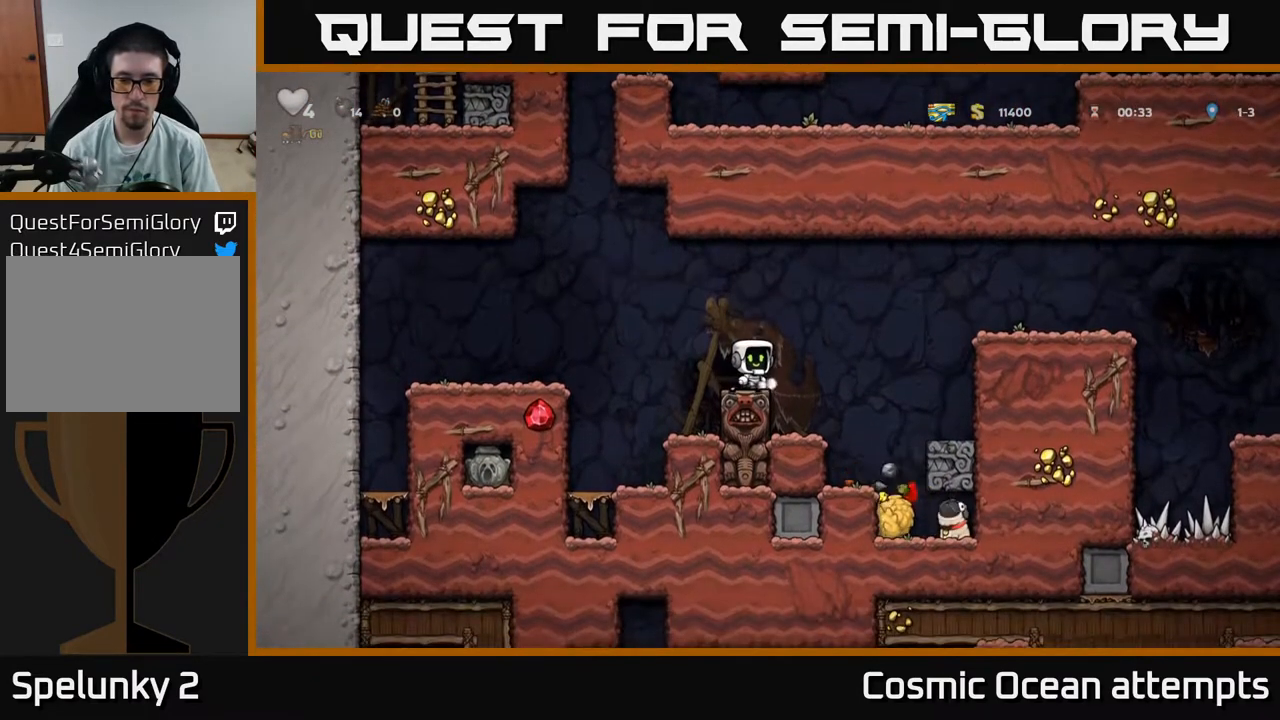
{"buttons": [], "right_stick": "center", "events": [[117, "DPAD_RIGHT", "down"], [133, "A", "down"], [183, "A", "up"], [483, "DPAD_RIGHT", "up"]]}
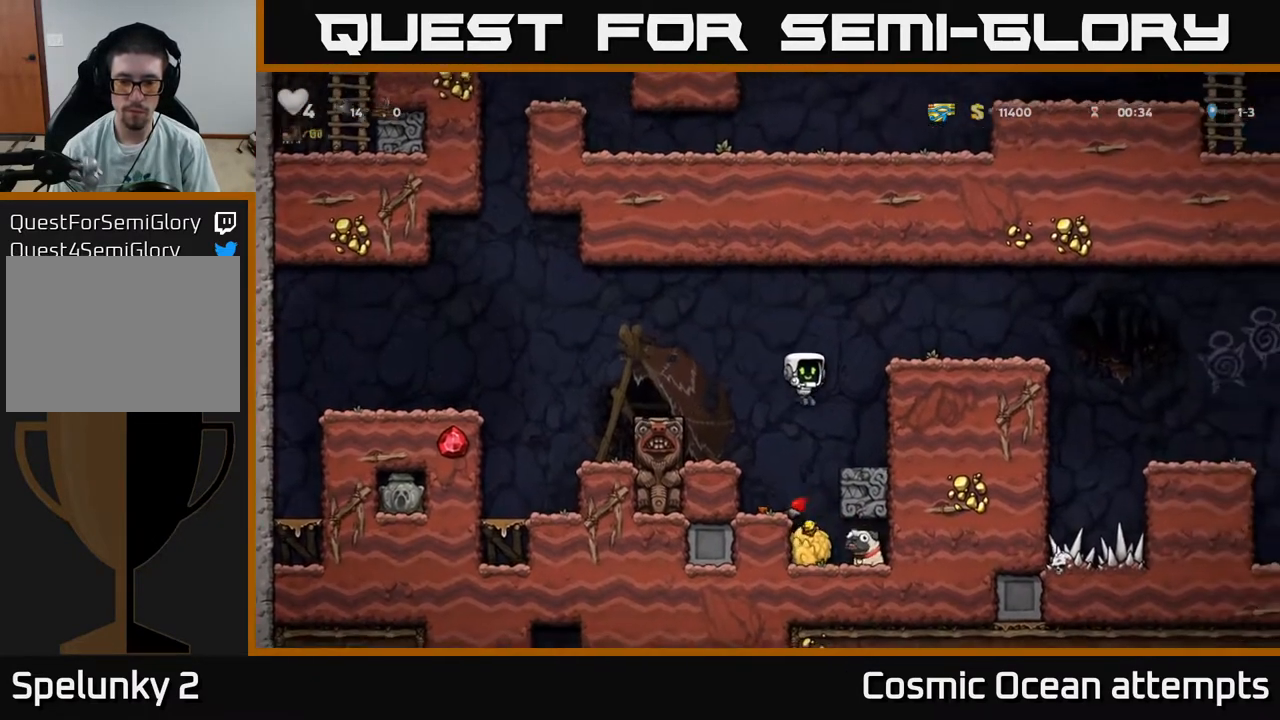
{"buttons": [], "right_stick": "center", "events": [[367, "DPAD_LEFT", "down"], [433, "DPAD_LEFT", "up"]]}
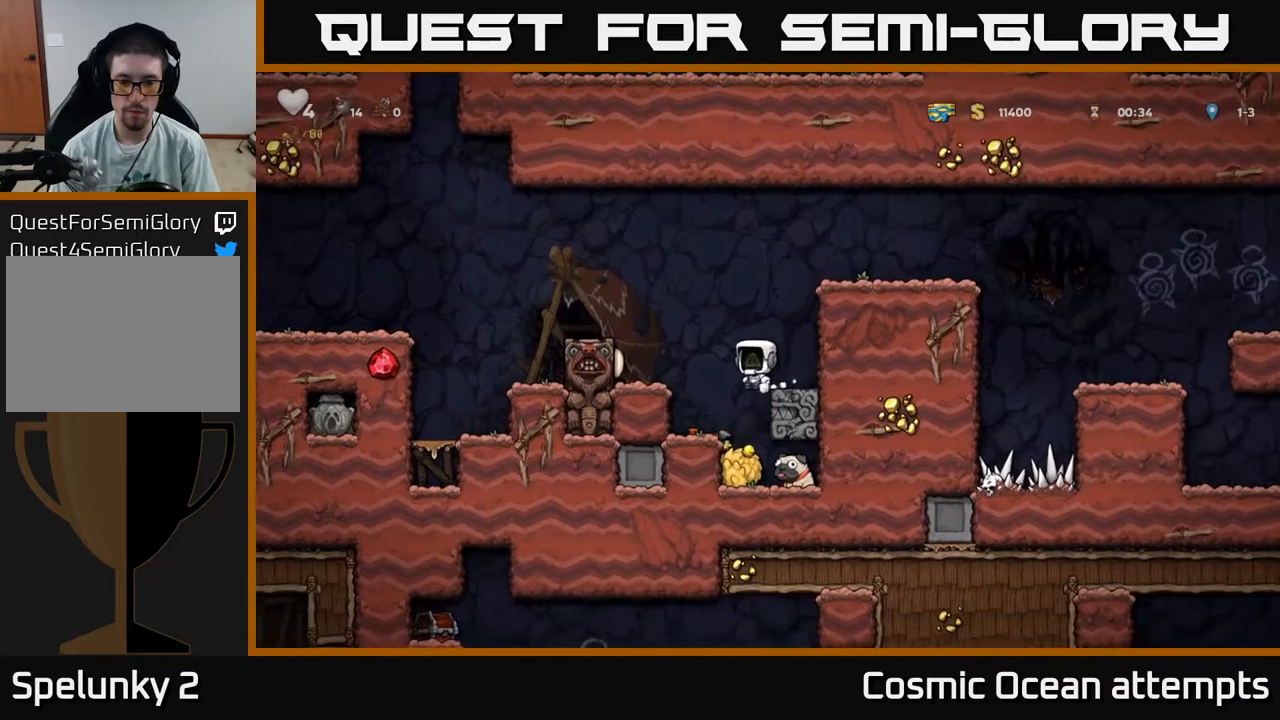
{"buttons": ["A", "DPAD_DOWN"], "right_stick": "center", "events": [[117, "DPAD_RIGHT", "down"], [217, "DPAD_RIGHT", "up"], [417, "DPAD_DOWN", "down"], [467, "A", "down"]]}
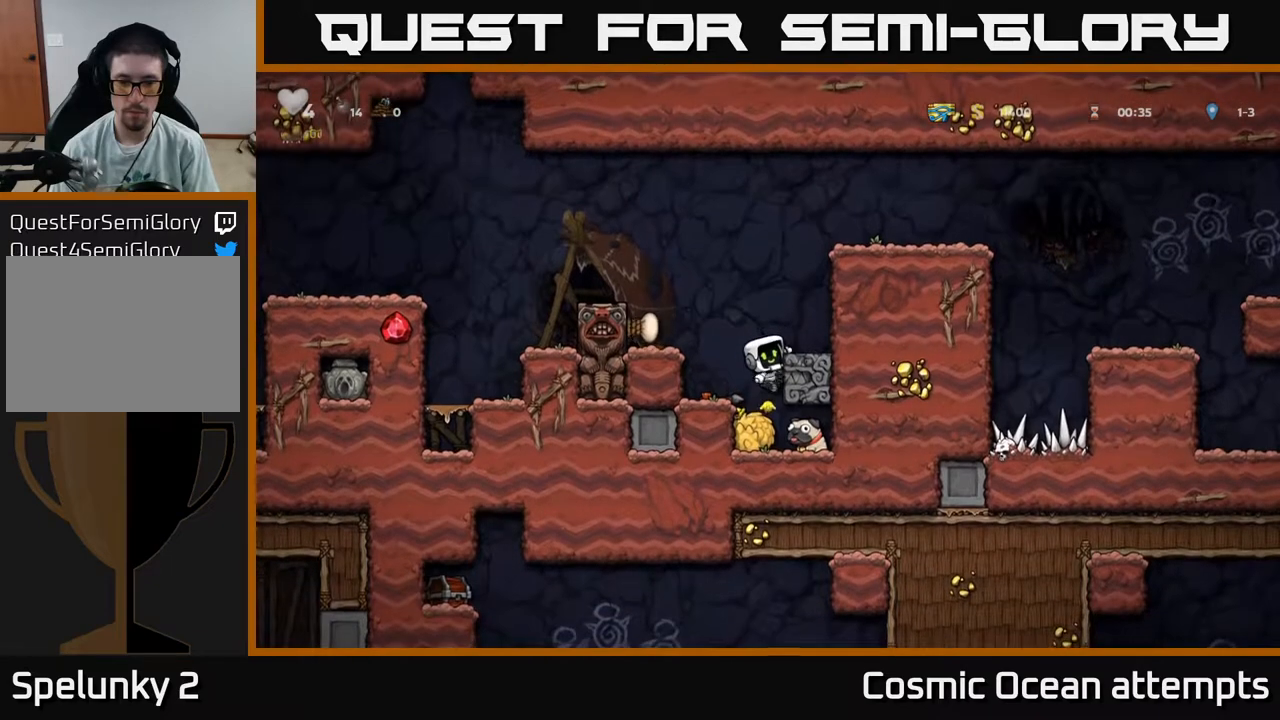
{"buttons": ["X", "DPAD_LEFT"], "right_stick": "center", "events": [[50, "A", "up"], [50, "DPAD_DOWN", "up"], [267, "DPAD_RIGHT", "down"], [383, "DPAD_DOWN", "down"], [417, "DPAD_RIGHT", "up"], [450, "X", "down"], [467, "DPAD_LEFT", "down"], [483, "DPAD_DOWN", "up"]]}
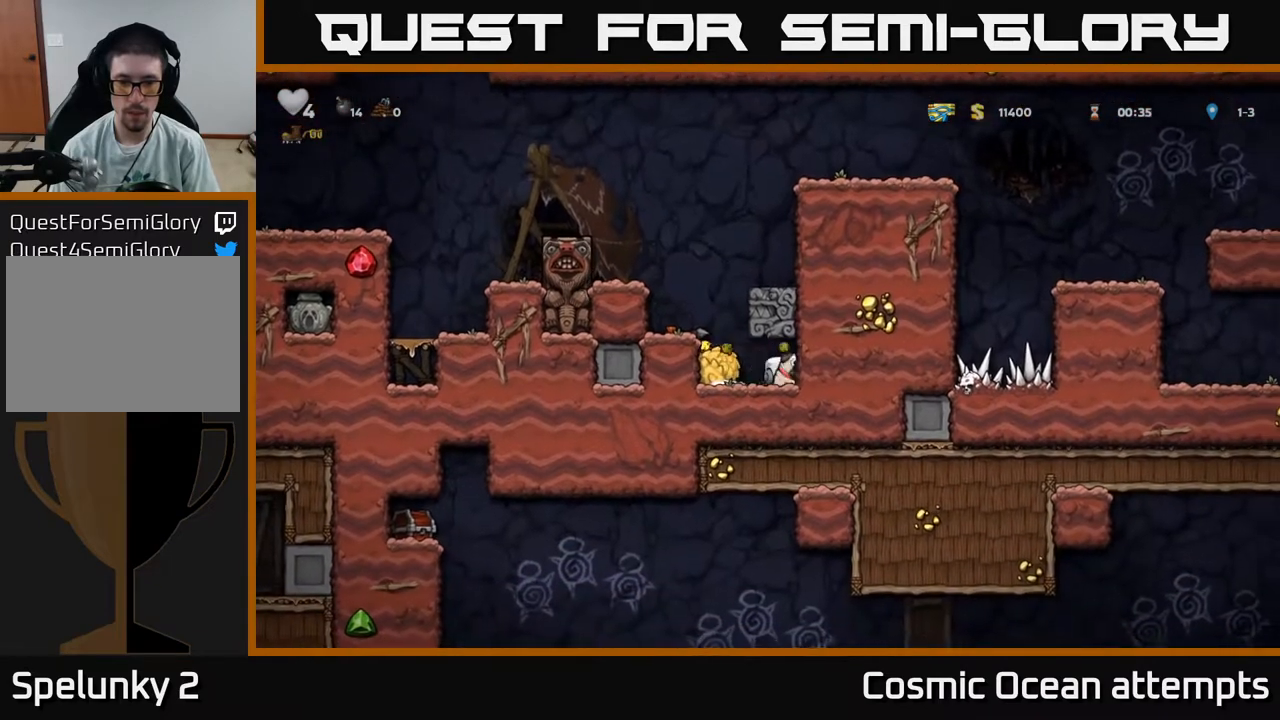
{"buttons": ["DPAD_RIGHT"], "right_stick": "center", "events": [[33, "X", "up"], [167, "A", "down"], [200, "DPAD_LEFT", "up"], [250, "DPAD_RIGHT", "down"], [350, "A", "up"]]}
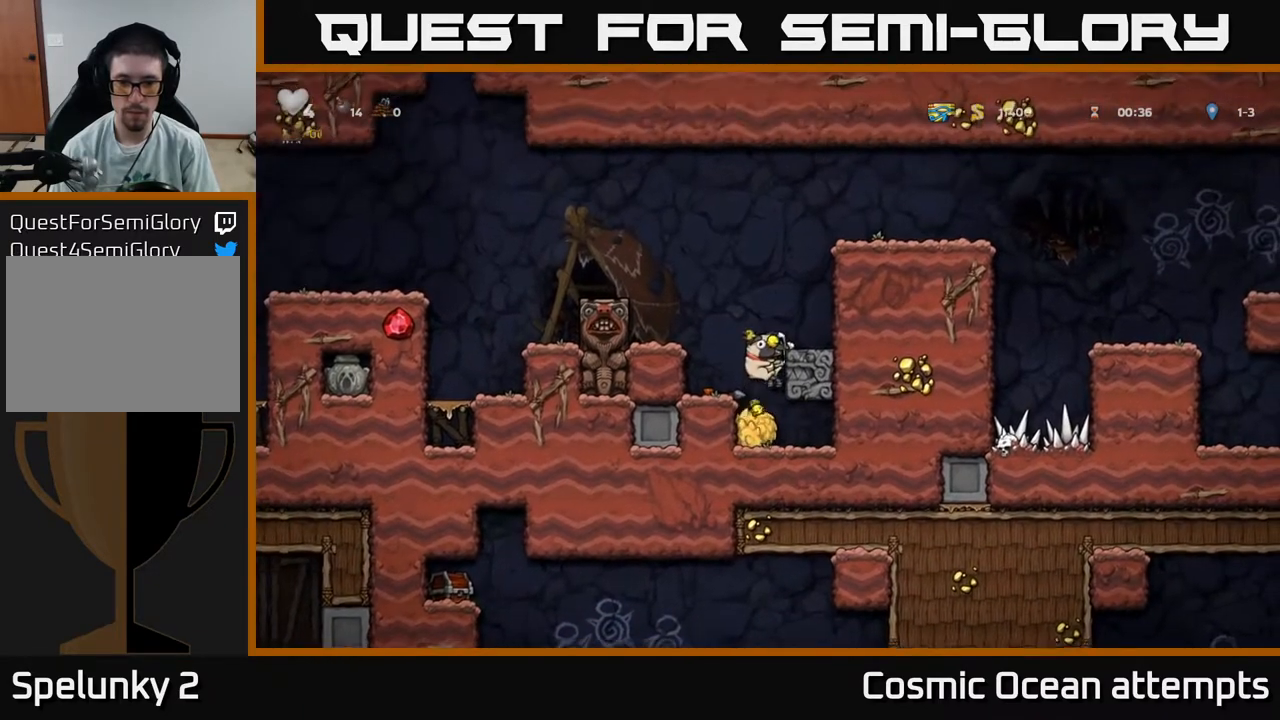
{"buttons": ["A"], "right_stick": "center", "events": [[17, "A", "down"], [133, "A", "up"], [267, "DPAD_RIGHT", "up"], [467, "A", "down"]]}
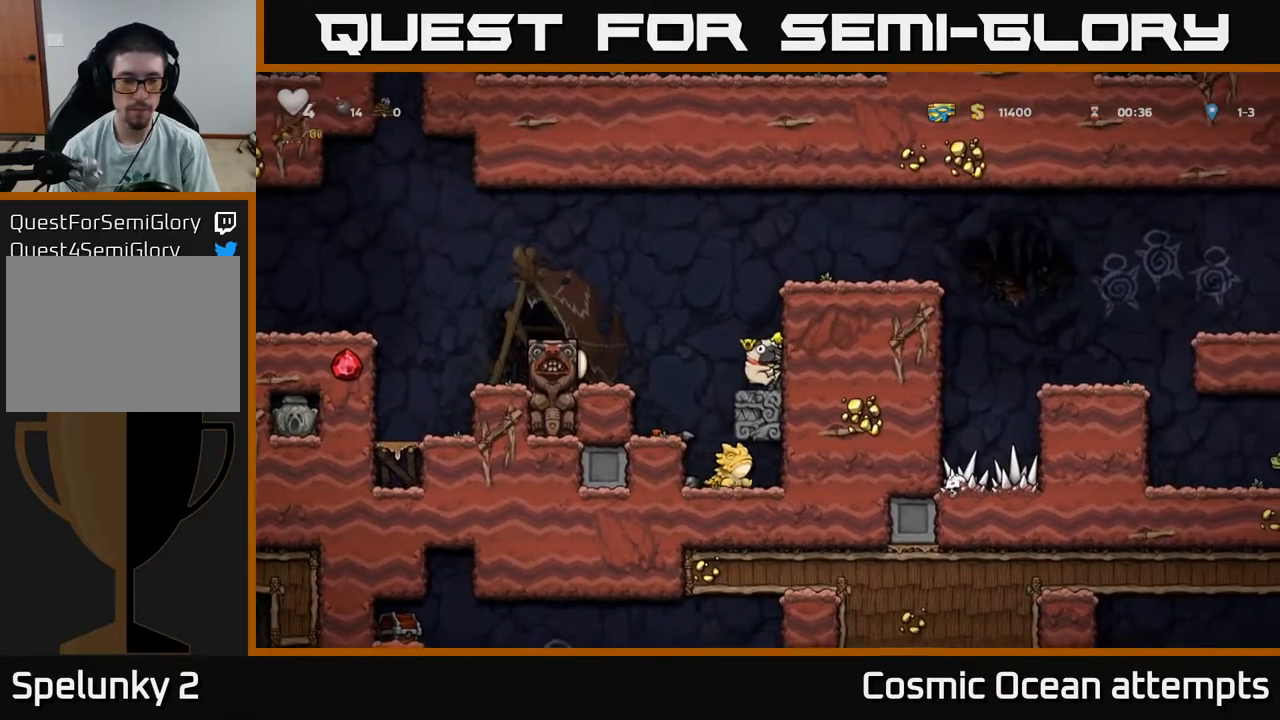
{"buttons": ["DPAD_RIGHT"], "right_stick": "center", "events": [[50, "DPAD_RIGHT", "down"], [217, "A", "up"], [383, "A", "down"], [500, "A", "up"]]}
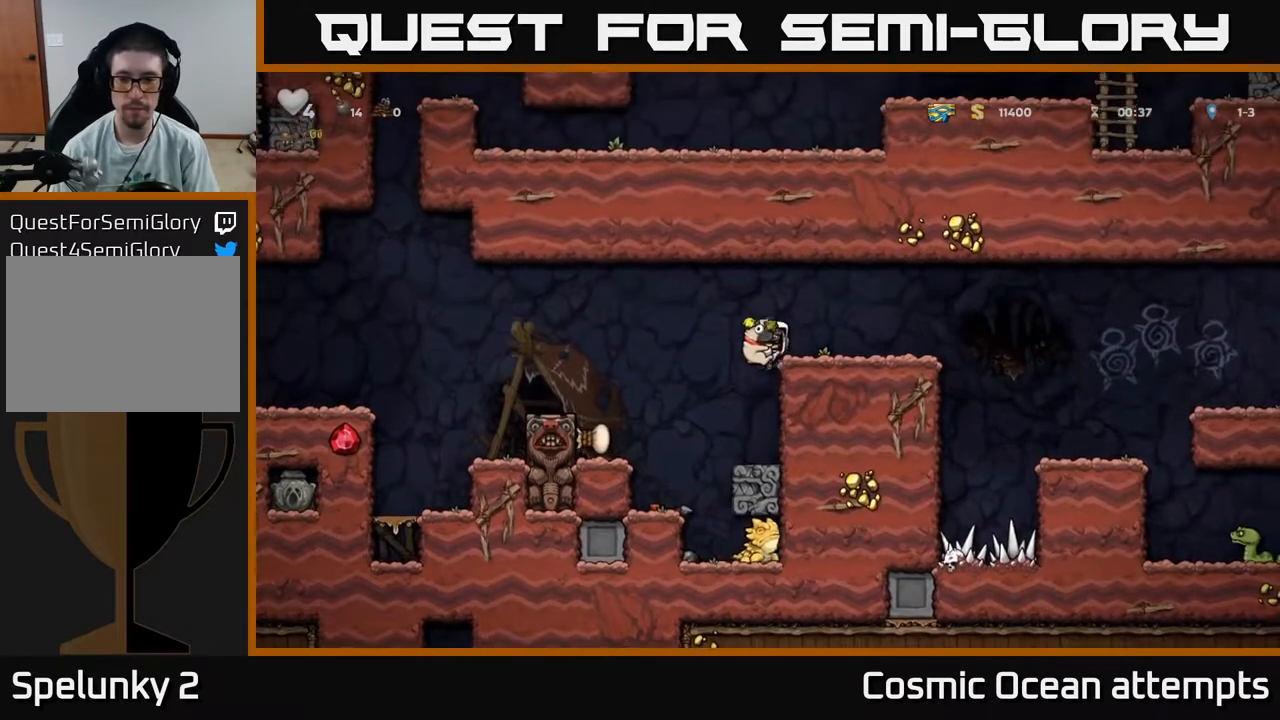
{"buttons": ["DPAD_RIGHT"], "right_stick": "center", "events": [[283, "A", "down"], [367, "A", "up"]]}